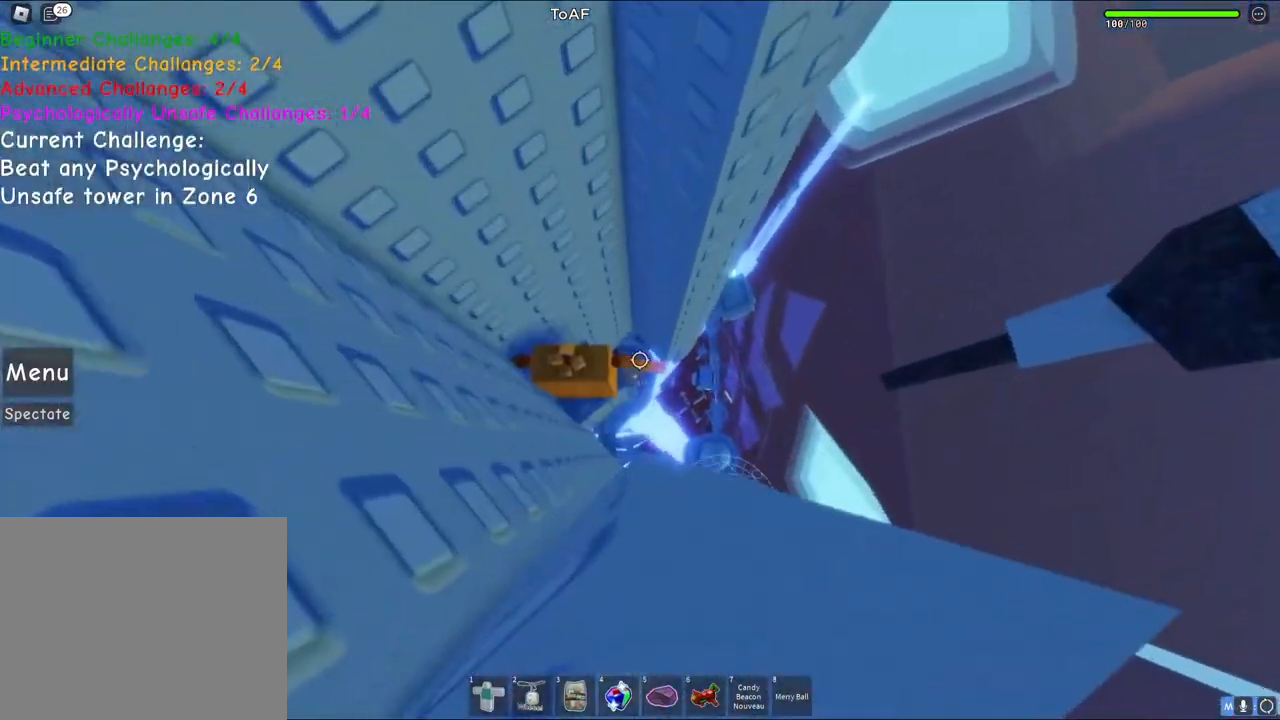
Gameplay with keyboard; each line is a JSON object with the keys held at the frame after it. "events" lists presses ("down") and releases ("up") of "a", "ctrl", "d", "e", "q", "s", "shift", "space" and "w" between this image and that frame as [ms after this image, input, new state], when the widget could be followed in between. No other keys are recorded. Mouse input is not recorded.
{"keys": ["d", "w"], "events": [[183, "space", "down"], [350, "space", "up"], [433, "w", "down"]]}
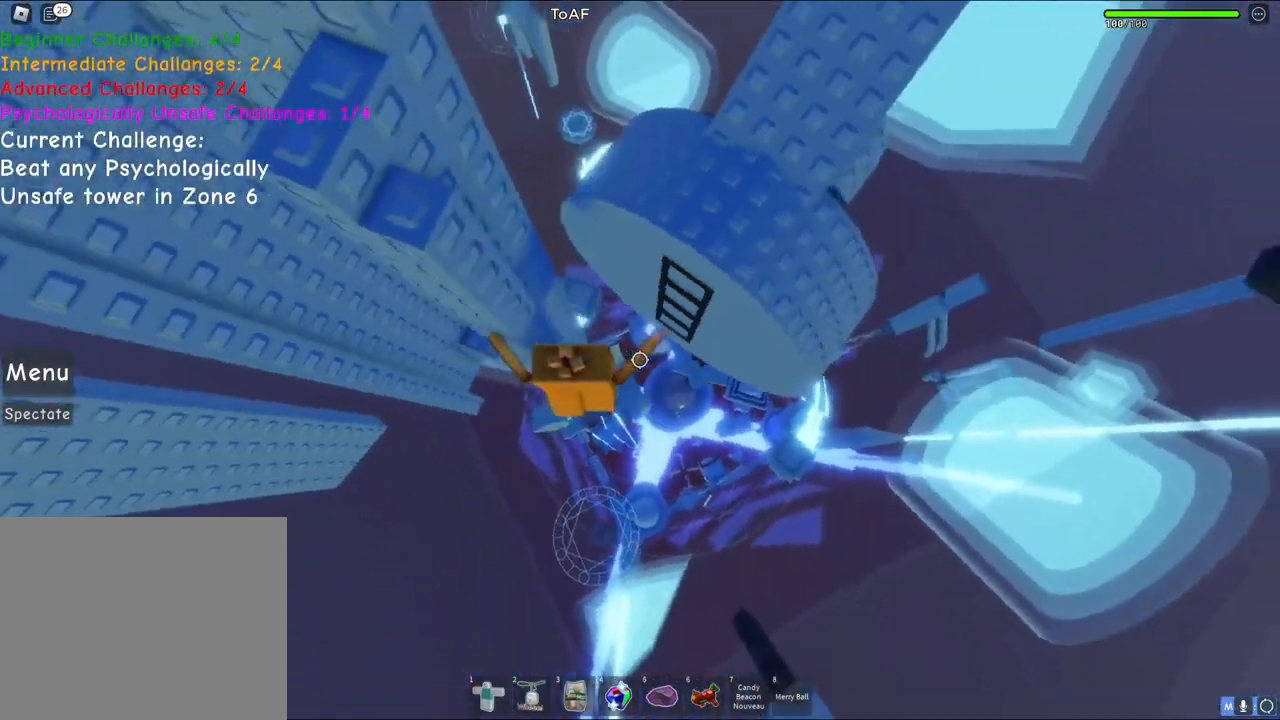
{"keys": ["w"], "events": [[83, "d", "up"], [267, "shift", "down"], [400, "shift", "up"]]}
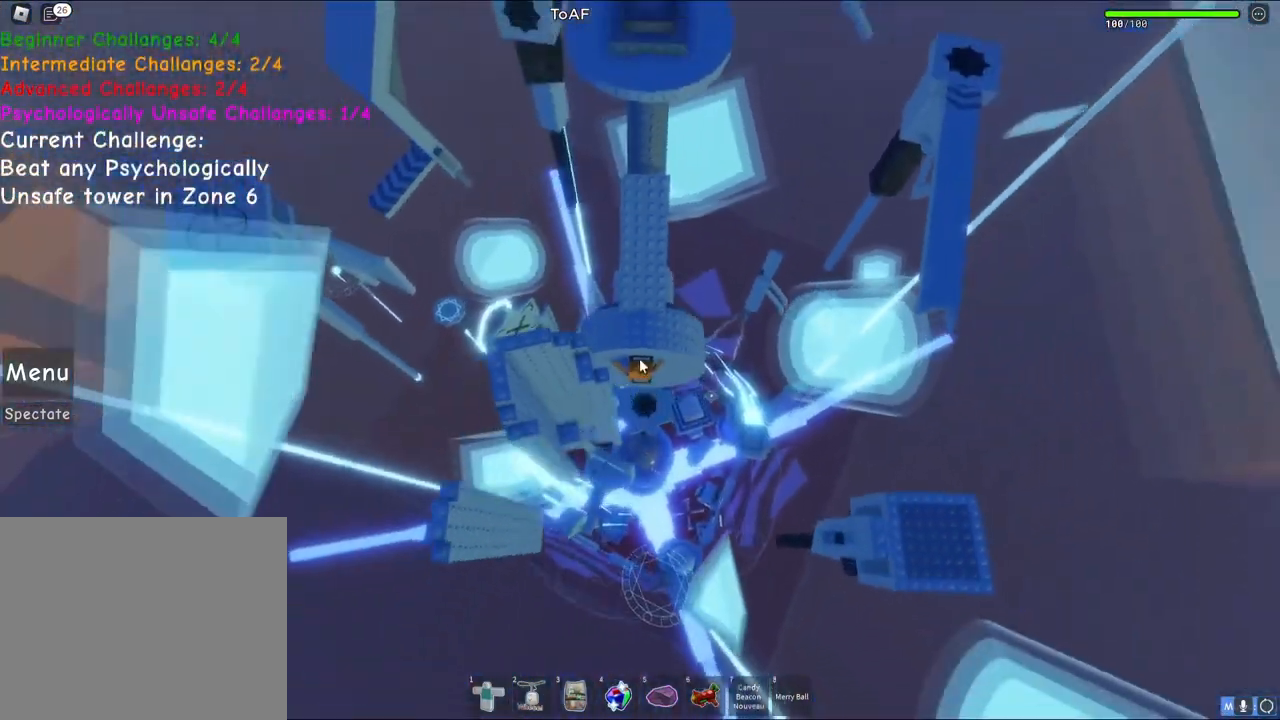
{"keys": ["w"], "events": []}
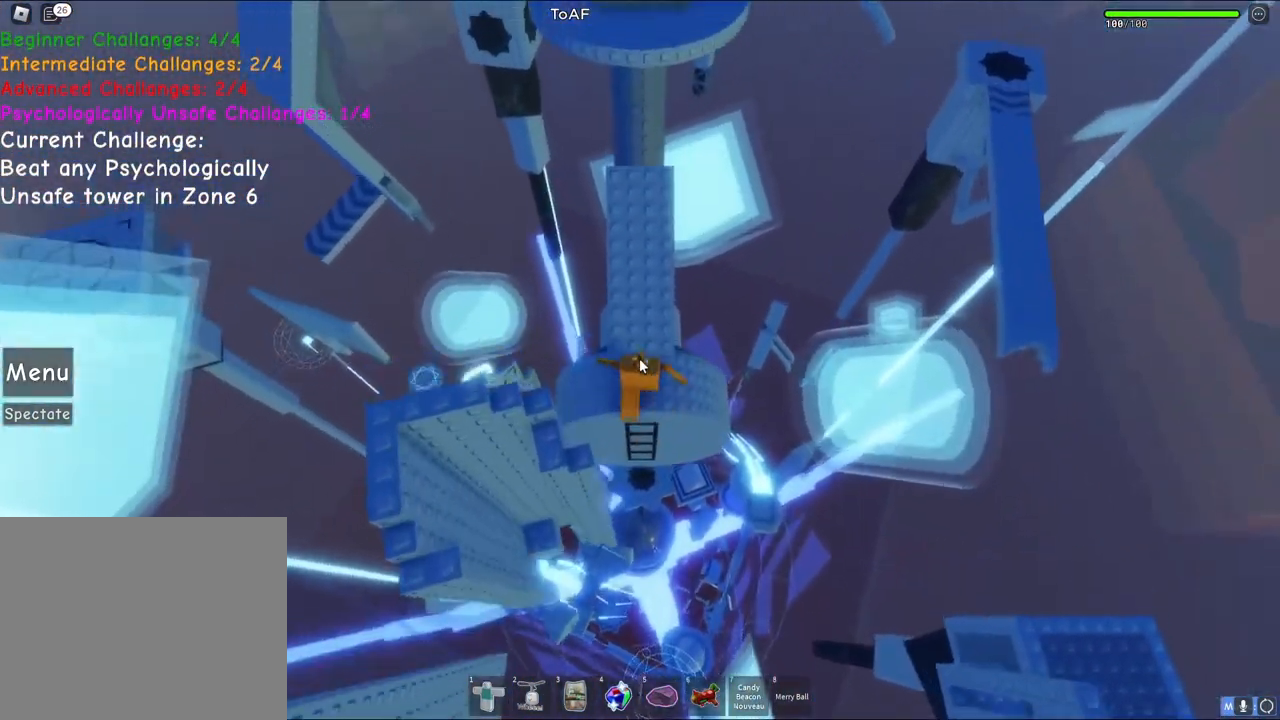
{"keys": [], "events": [[17, "shift", "down"], [133, "shift", "up"], [167, "w", "up"], [433, "shift", "down"], [483, "shift", "up"]]}
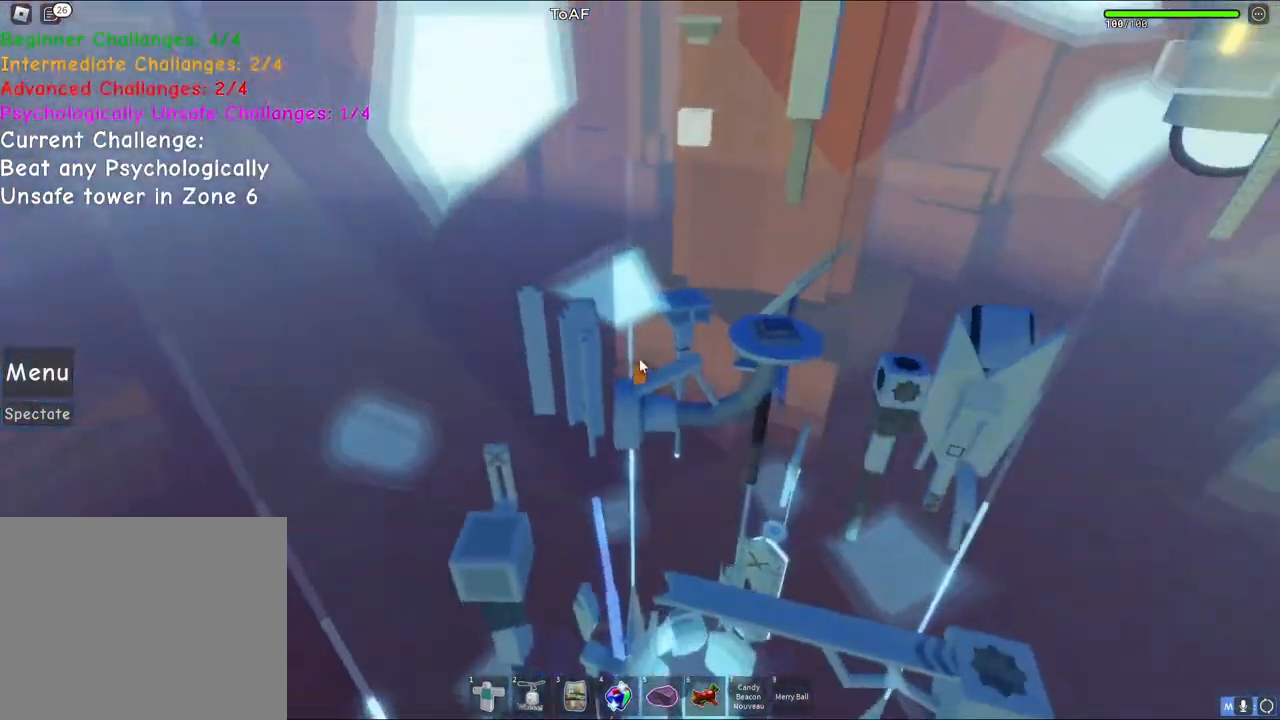
{"keys": [], "events": []}
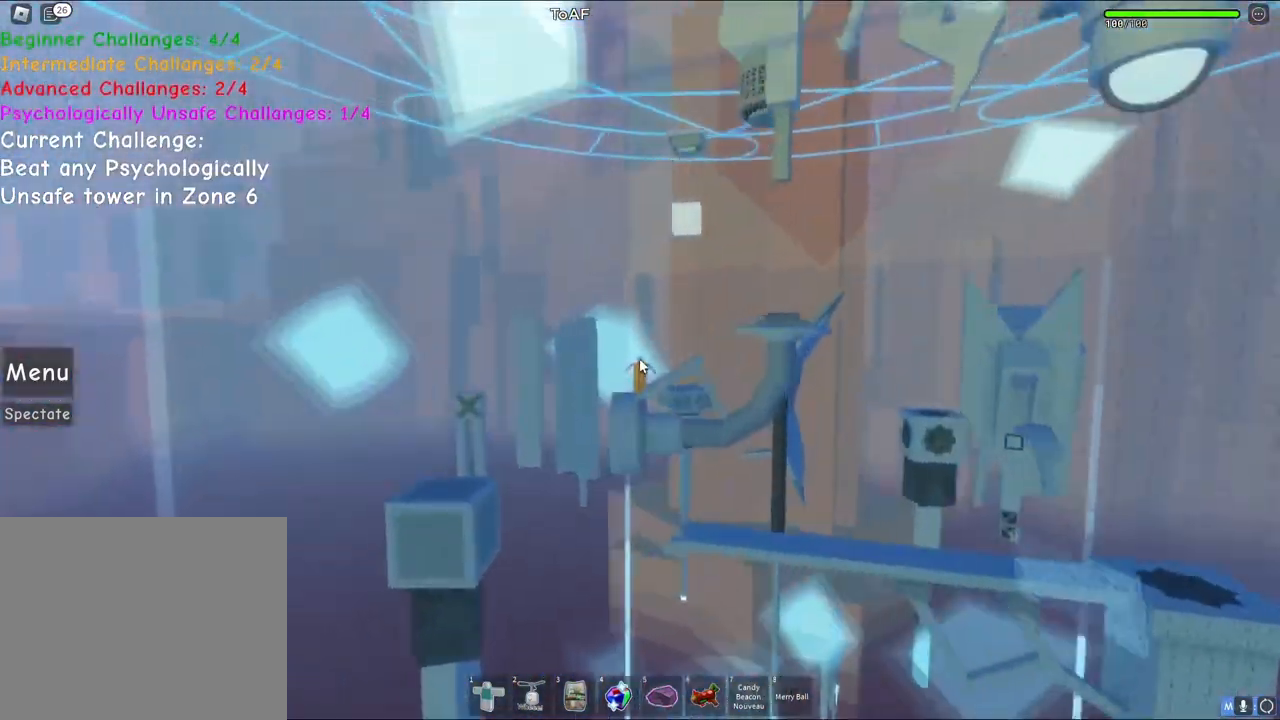
{"keys": [], "events": []}
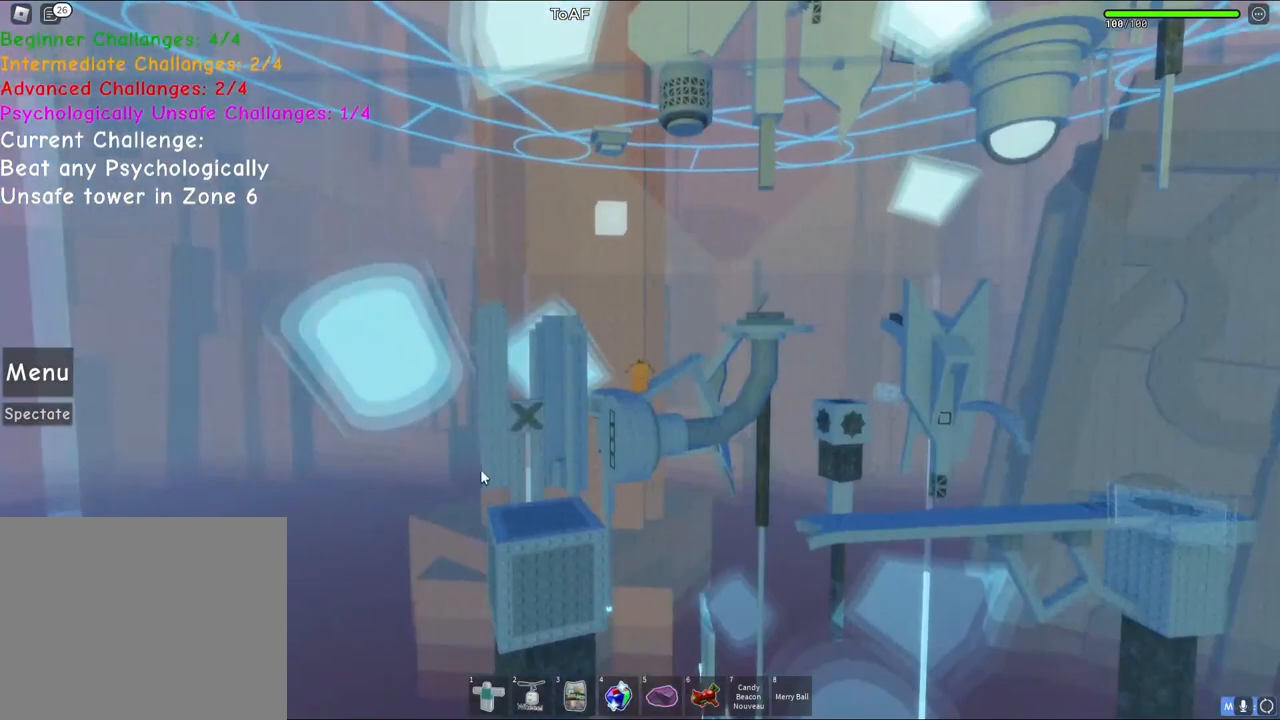
{"keys": [], "events": []}
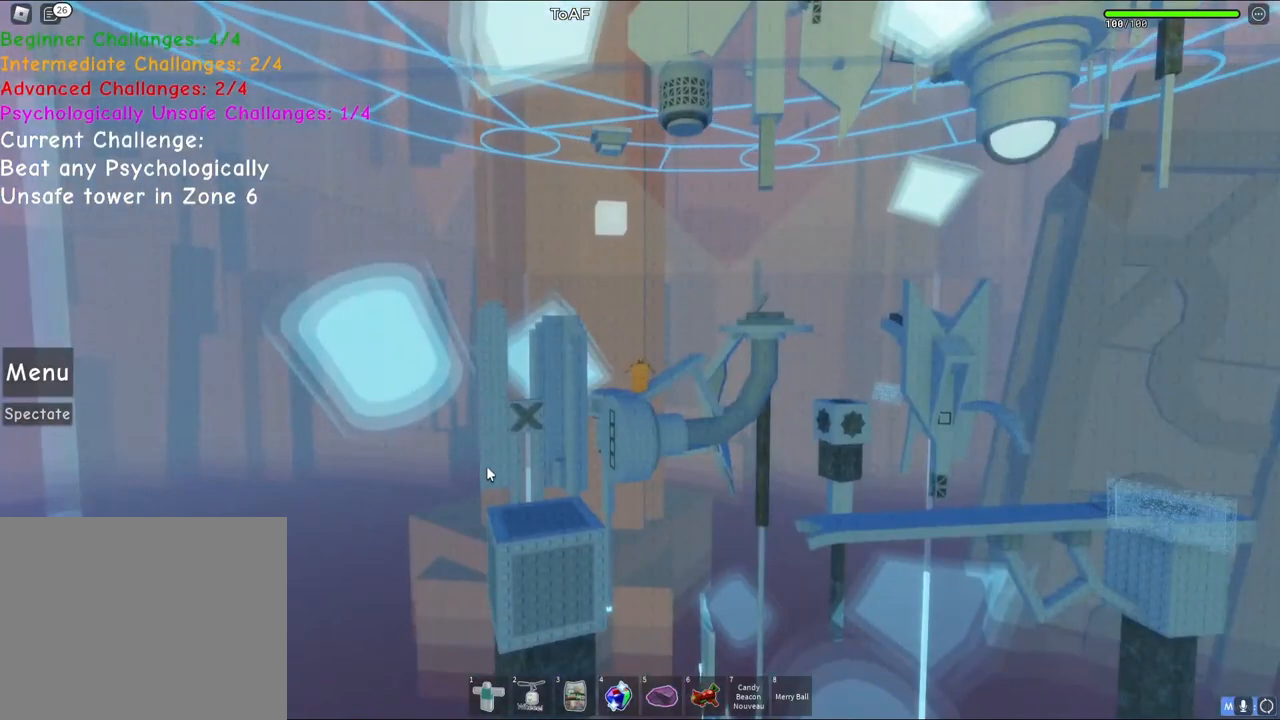
{"keys": [], "events": []}
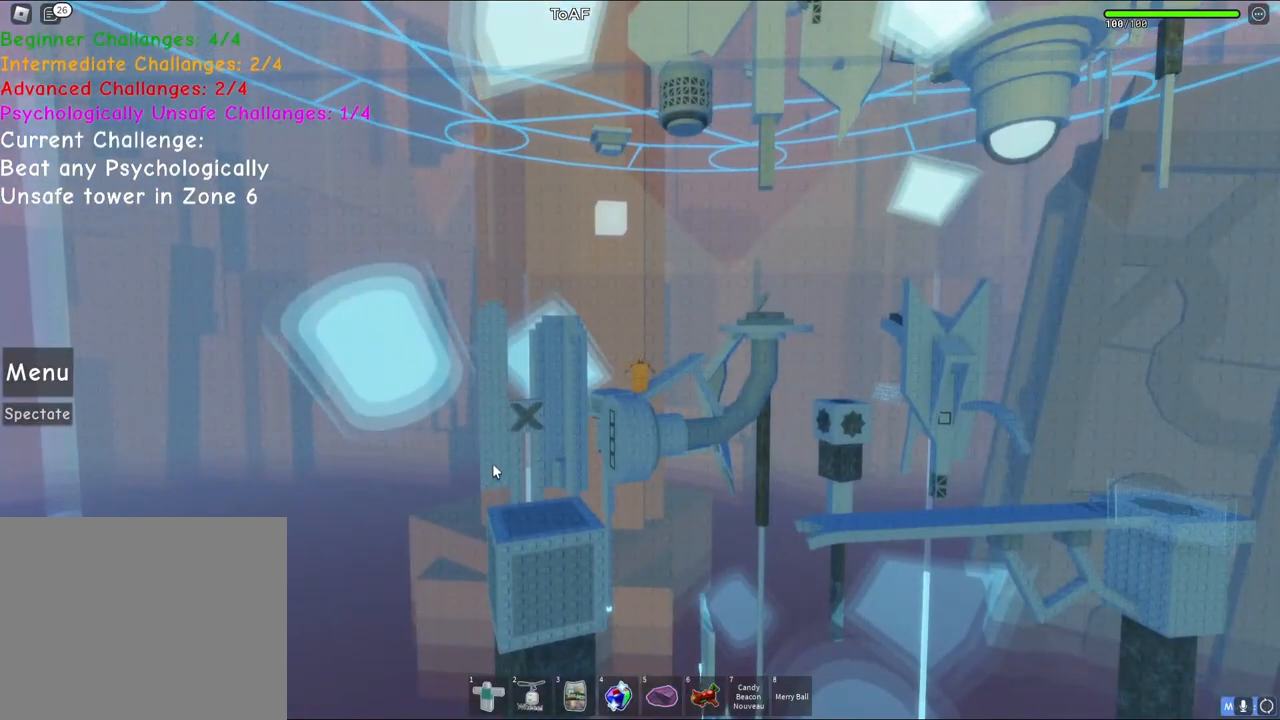
{"keys": [], "events": []}
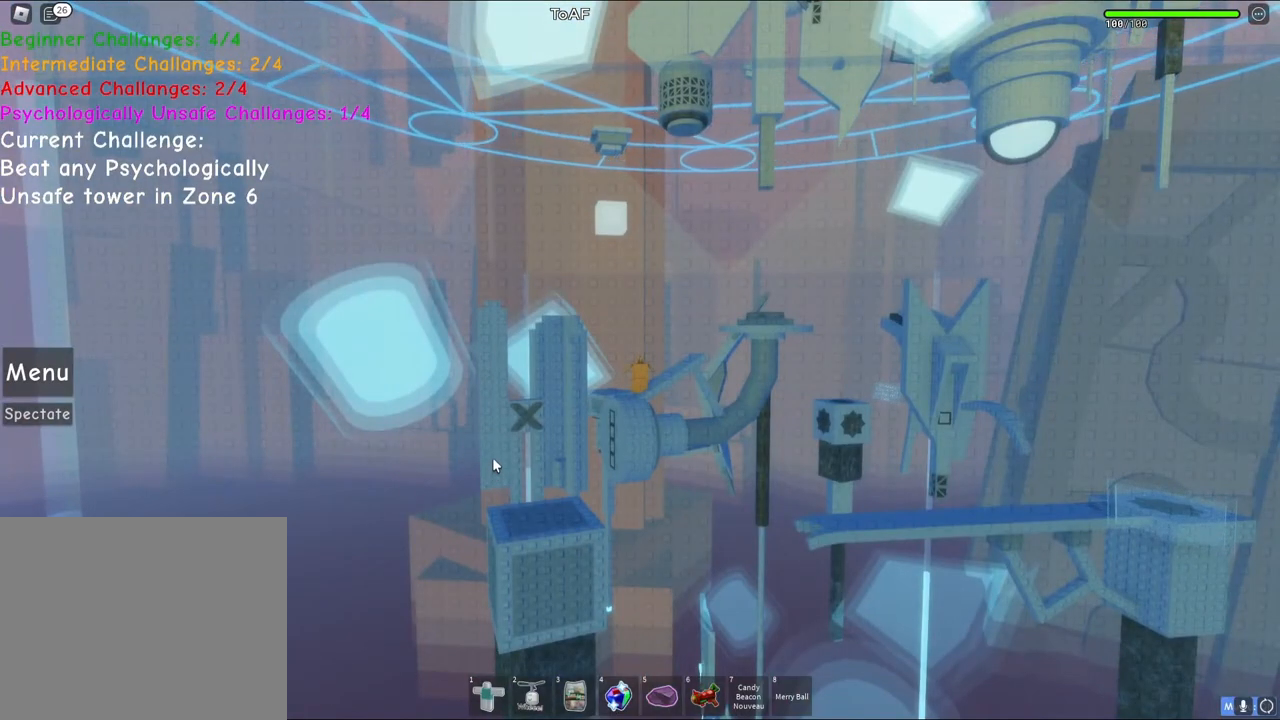
{"keys": [], "events": []}
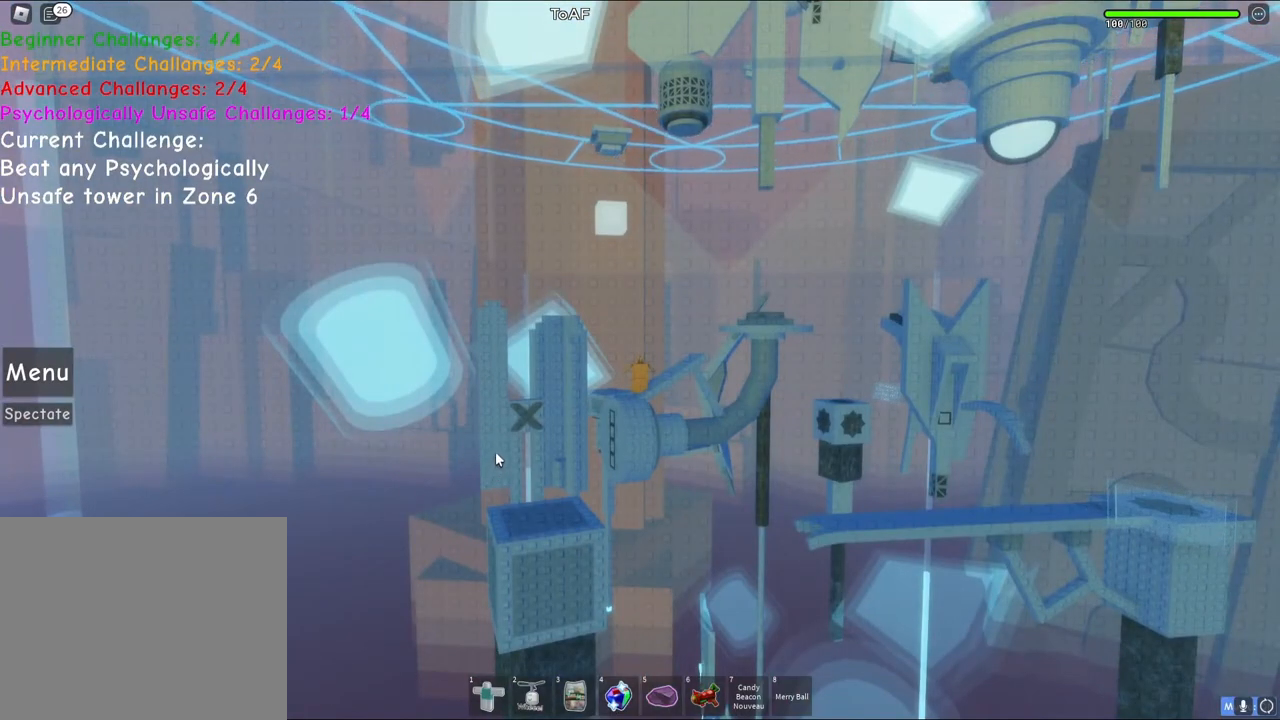
{"keys": [], "events": []}
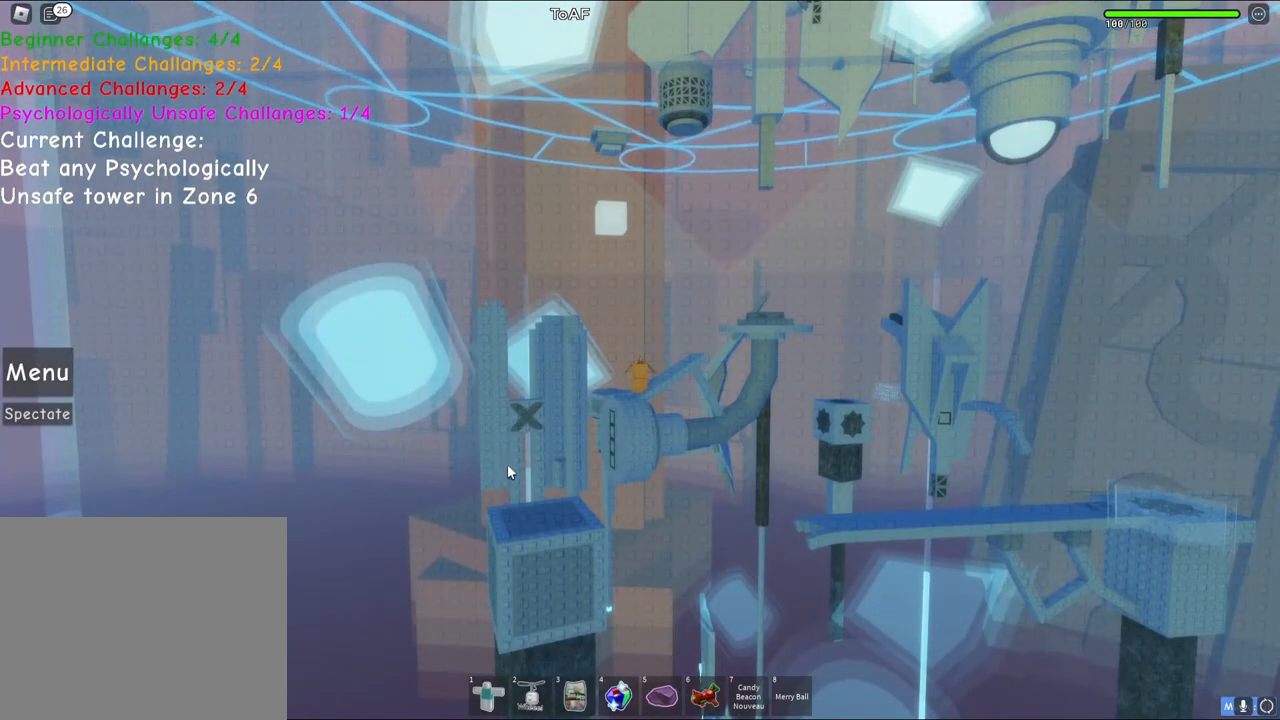
{"keys": ["d"], "events": [[417, "d", "down"]]}
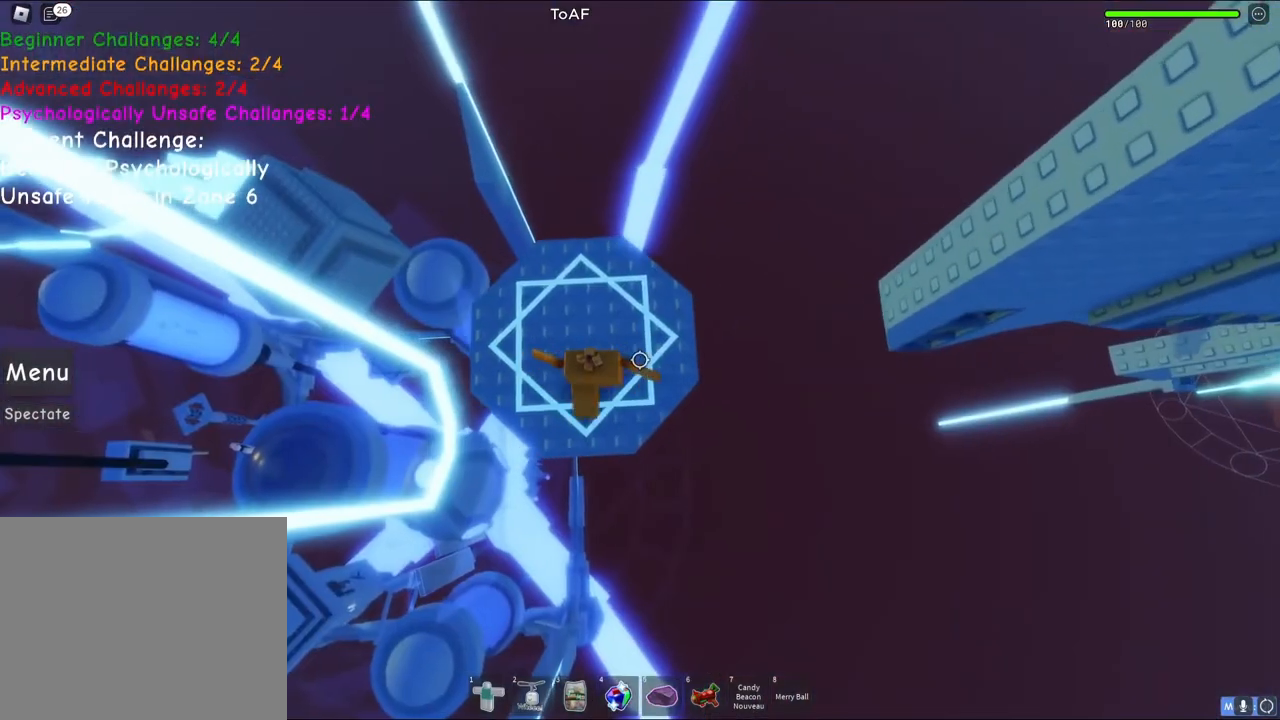
{"keys": ["d", "space"], "events": [[200, "d", "up"], [317, "d", "down"], [500, "space", "down"]]}
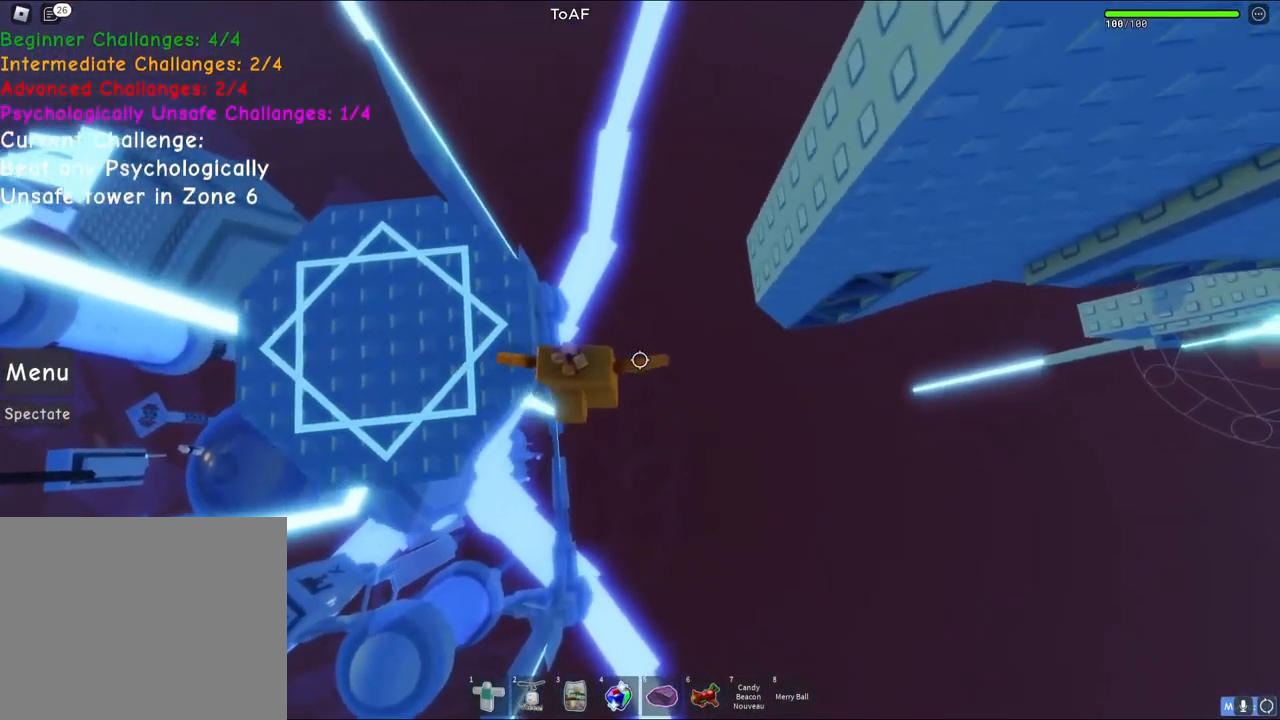
{"keys": ["d", "w"], "events": [[183, "space", "up"], [367, "w", "down"]]}
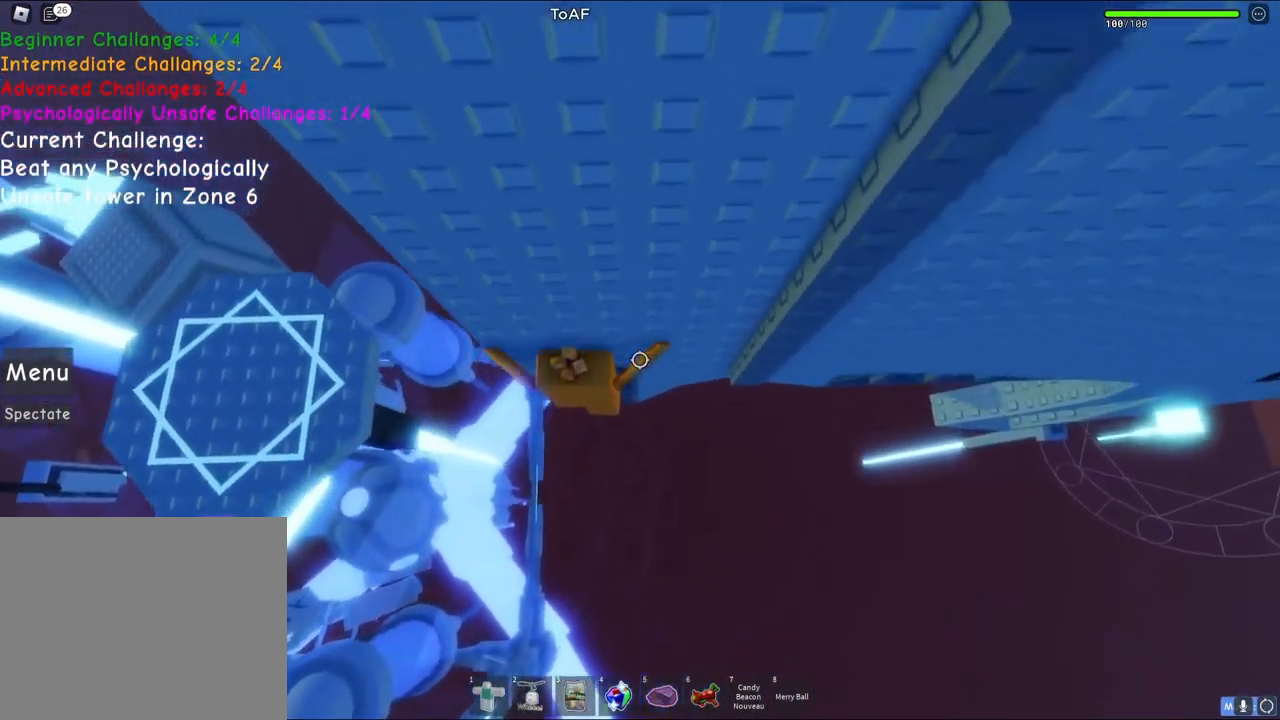
{"keys": ["w"], "events": [[33, "d", "up"], [350, "d", "down"], [483, "d", "up"]]}
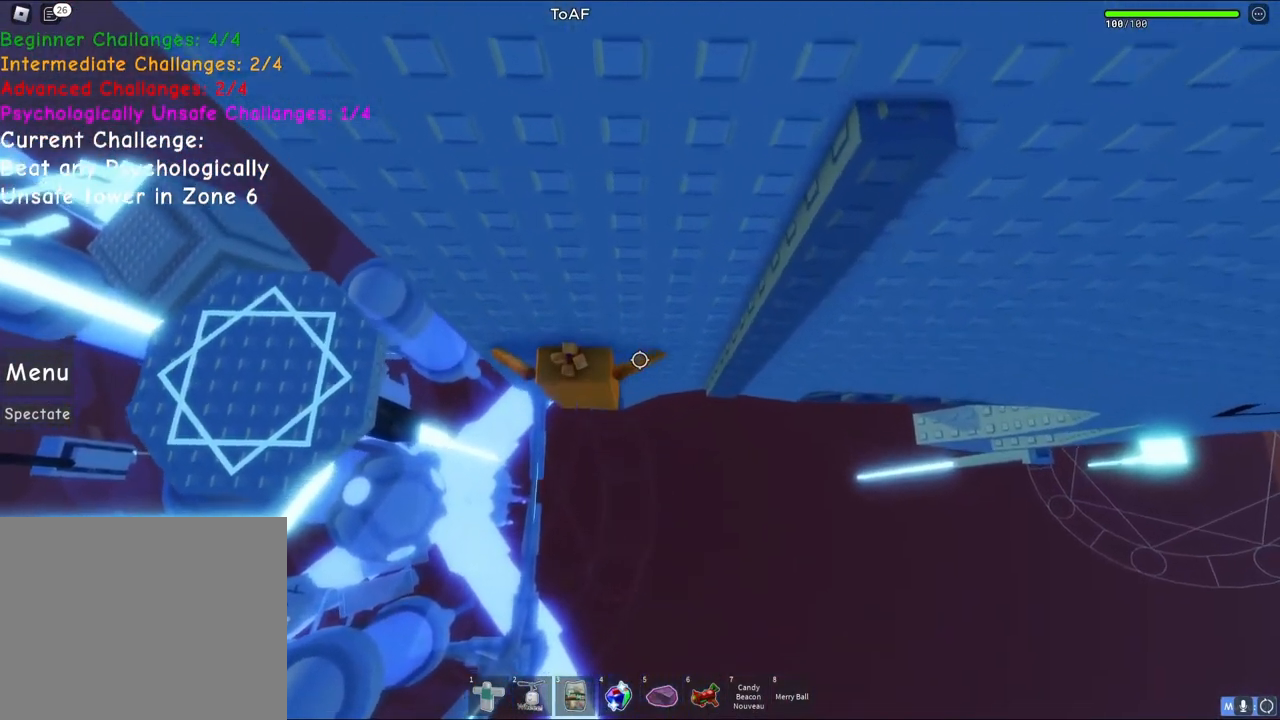
{"keys": ["d", "space"], "events": [[67, "w", "up"], [233, "d", "down"], [317, "space", "down"]]}
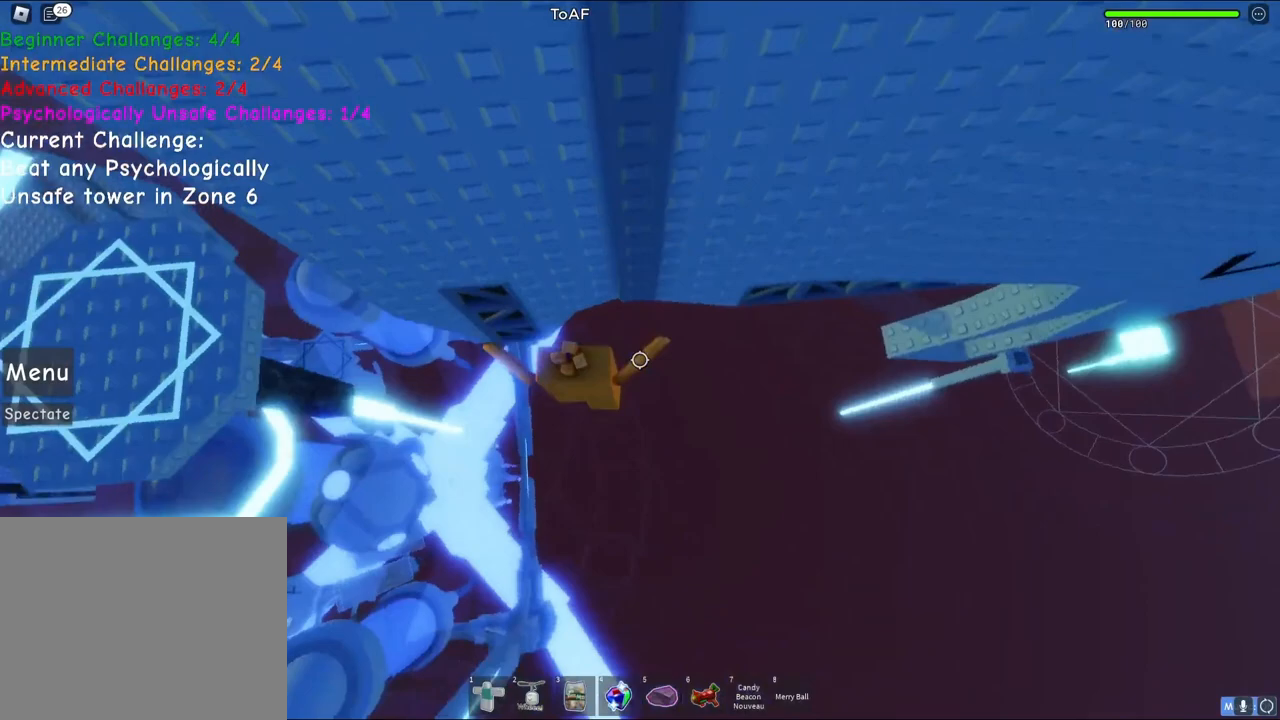
{"keys": [], "events": [[17, "space", "up"], [283, "w", "down"], [383, "d", "up"], [433, "w", "up"]]}
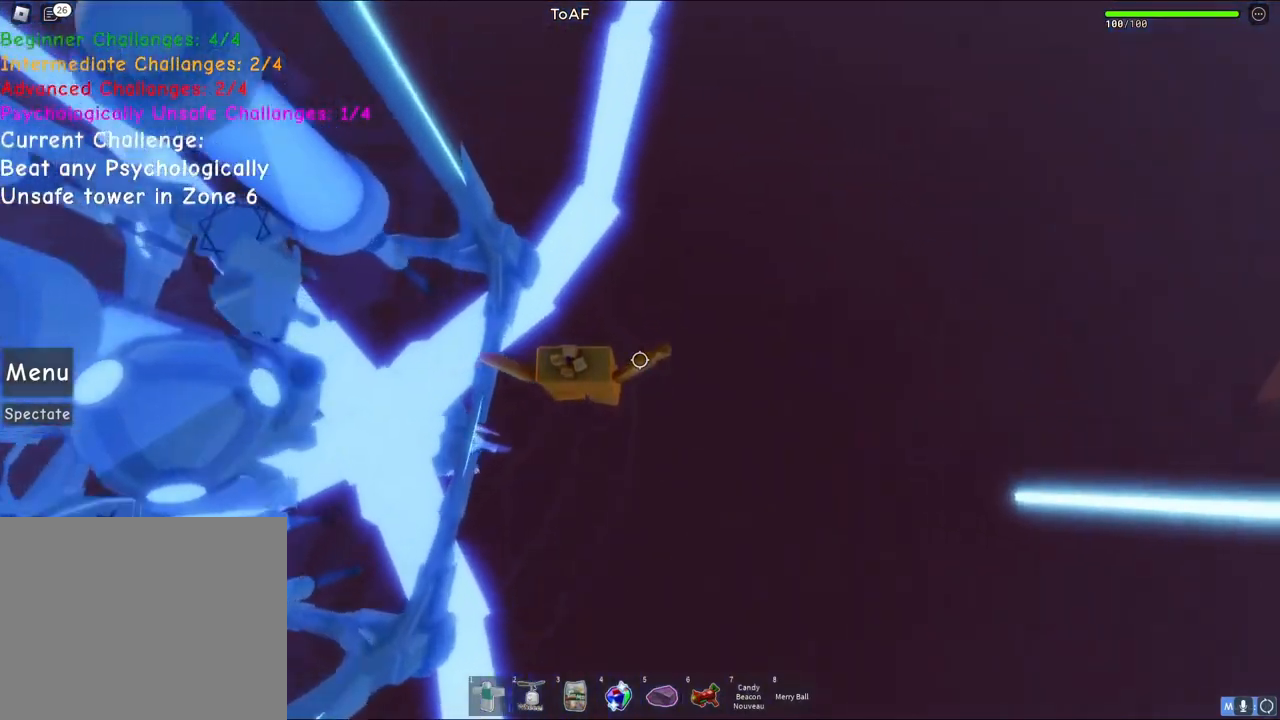
{"keys": ["a", "shift", "w"], "events": [[67, "a", "down"], [100, "w", "down"], [400, "shift", "down"]]}
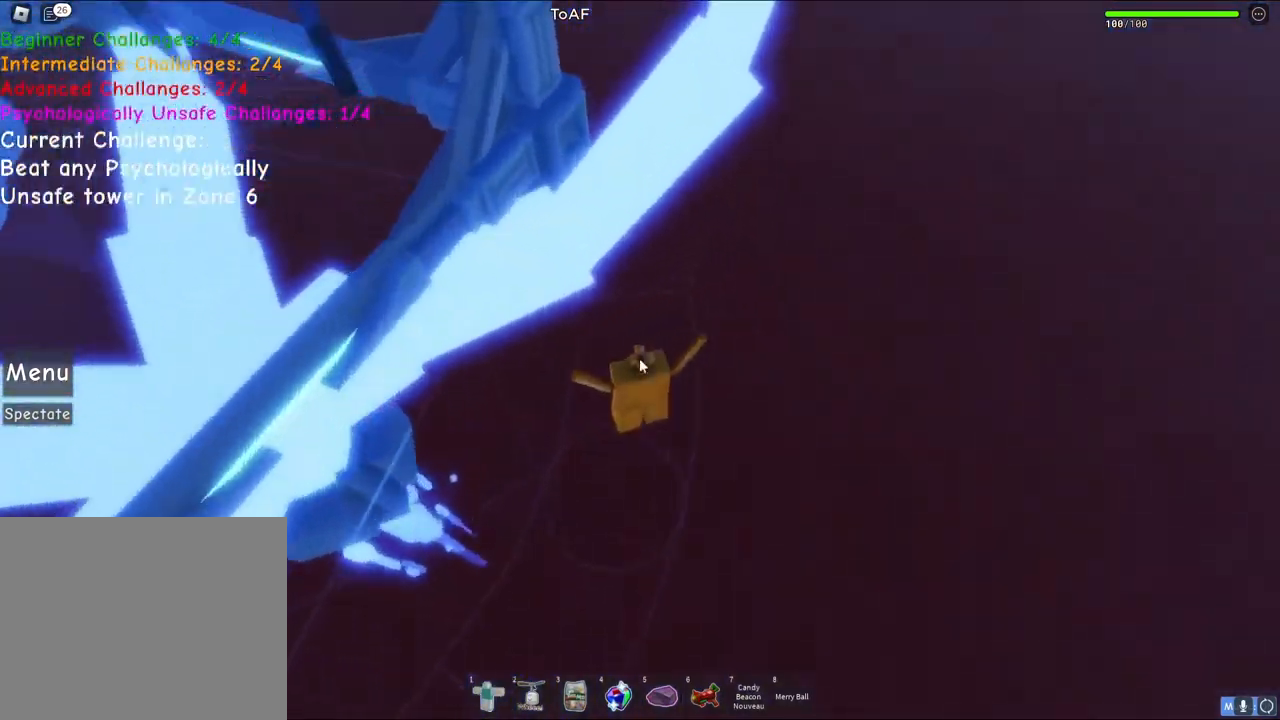
{"keys": [], "events": [[17, "shift", "up"], [83, "a", "up"], [83, "w", "up"]]}
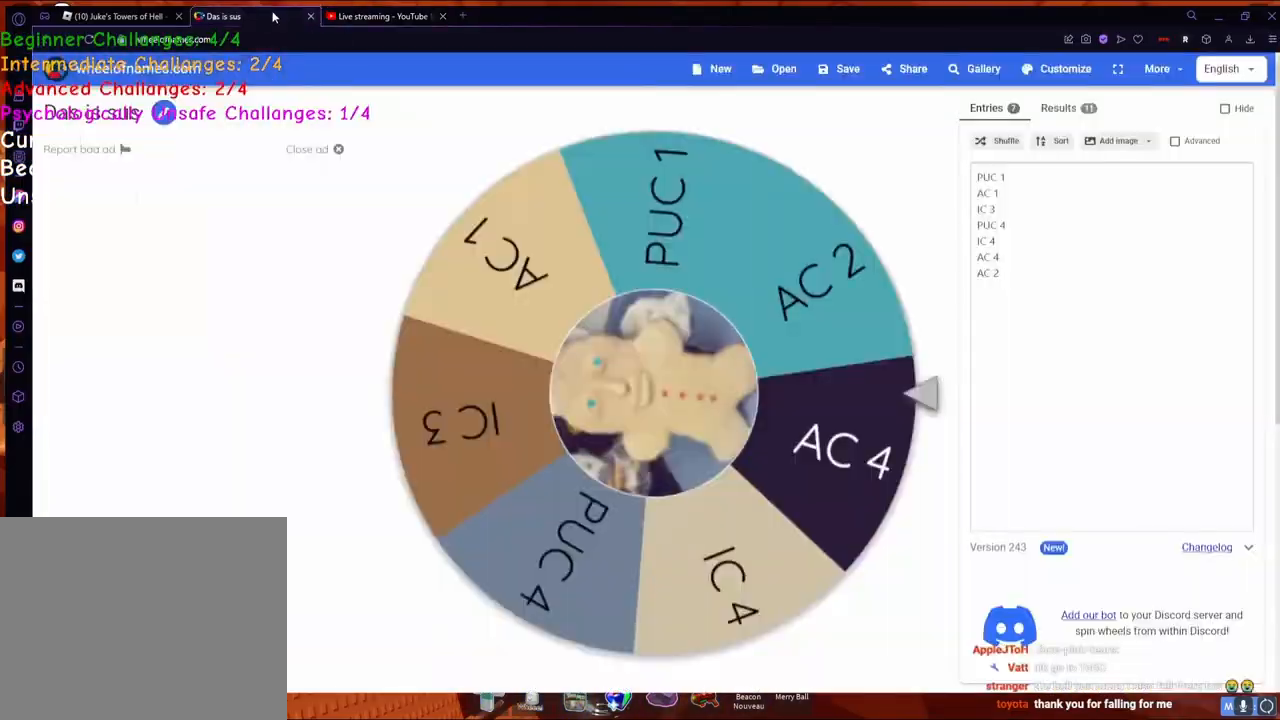
{"keys": [], "events": []}
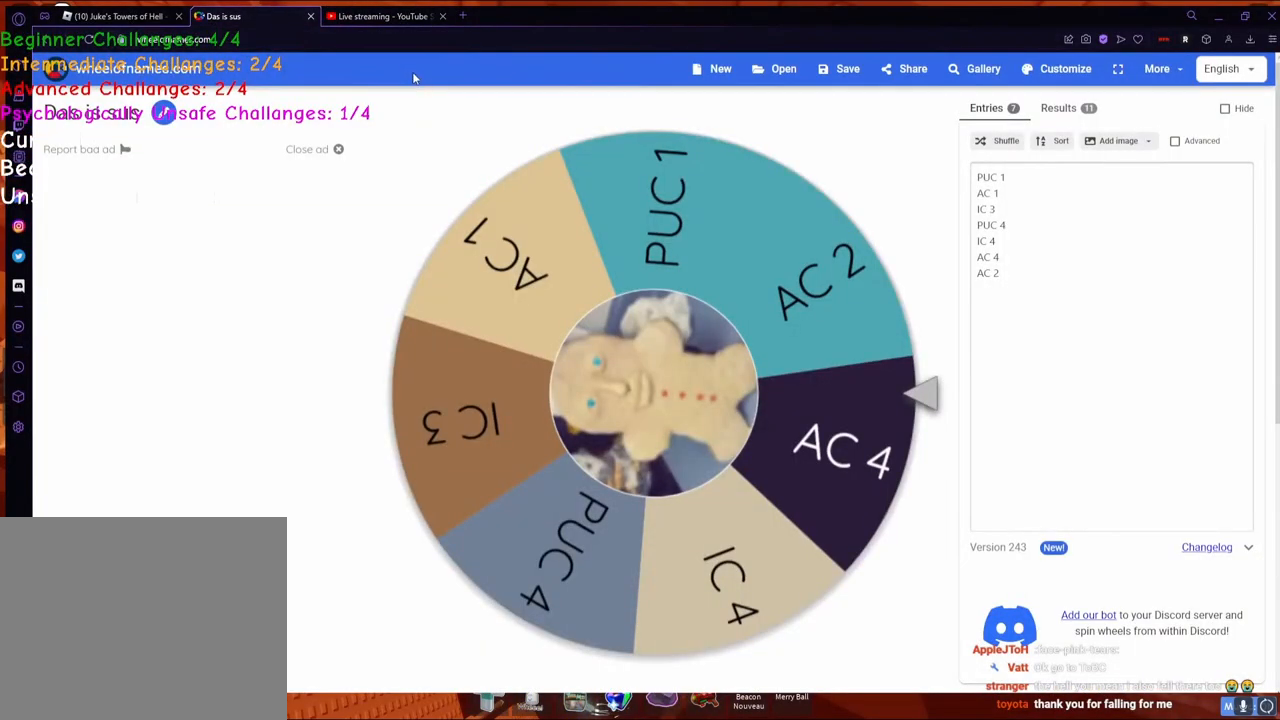
{"keys": [], "events": []}
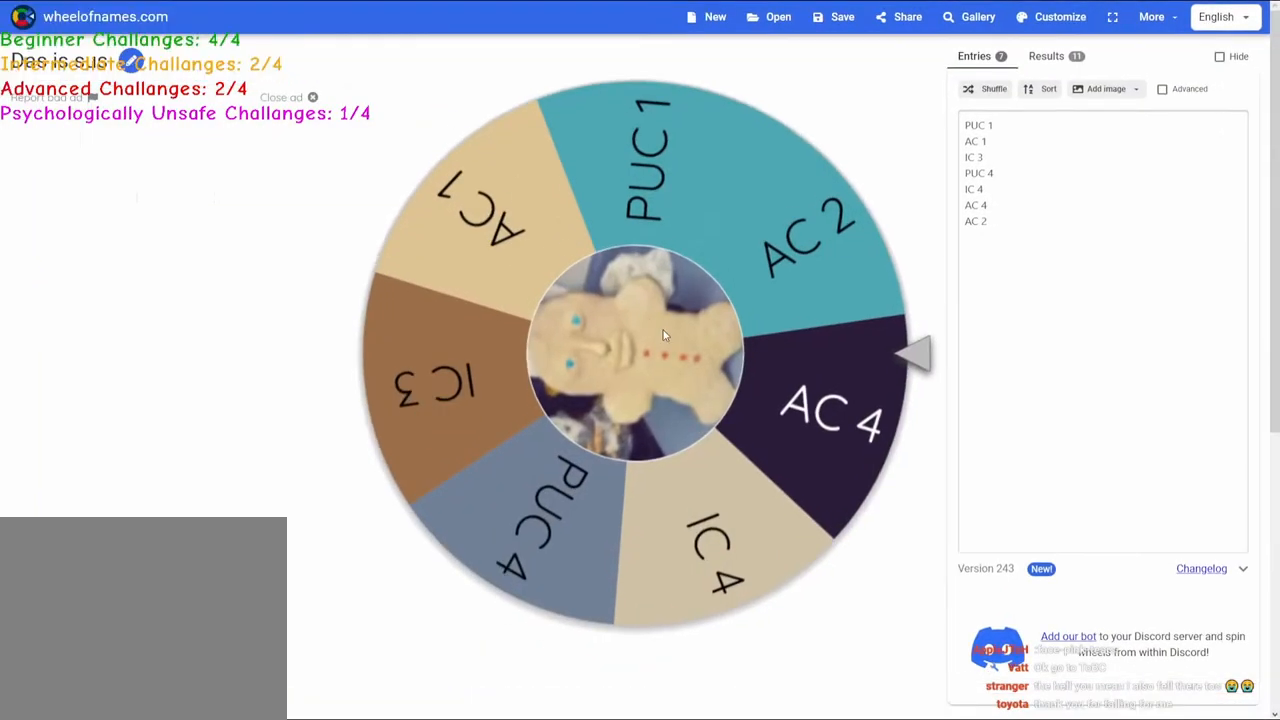
{"keys": [], "events": []}
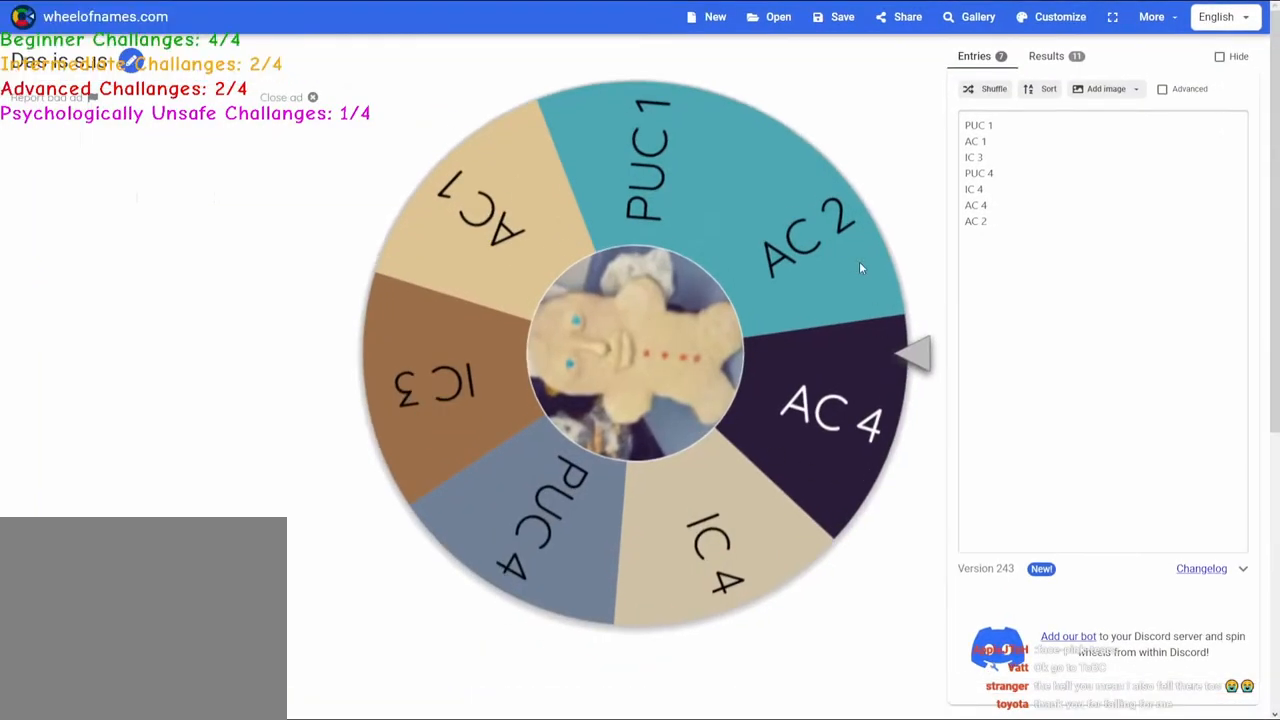
{"keys": [], "events": []}
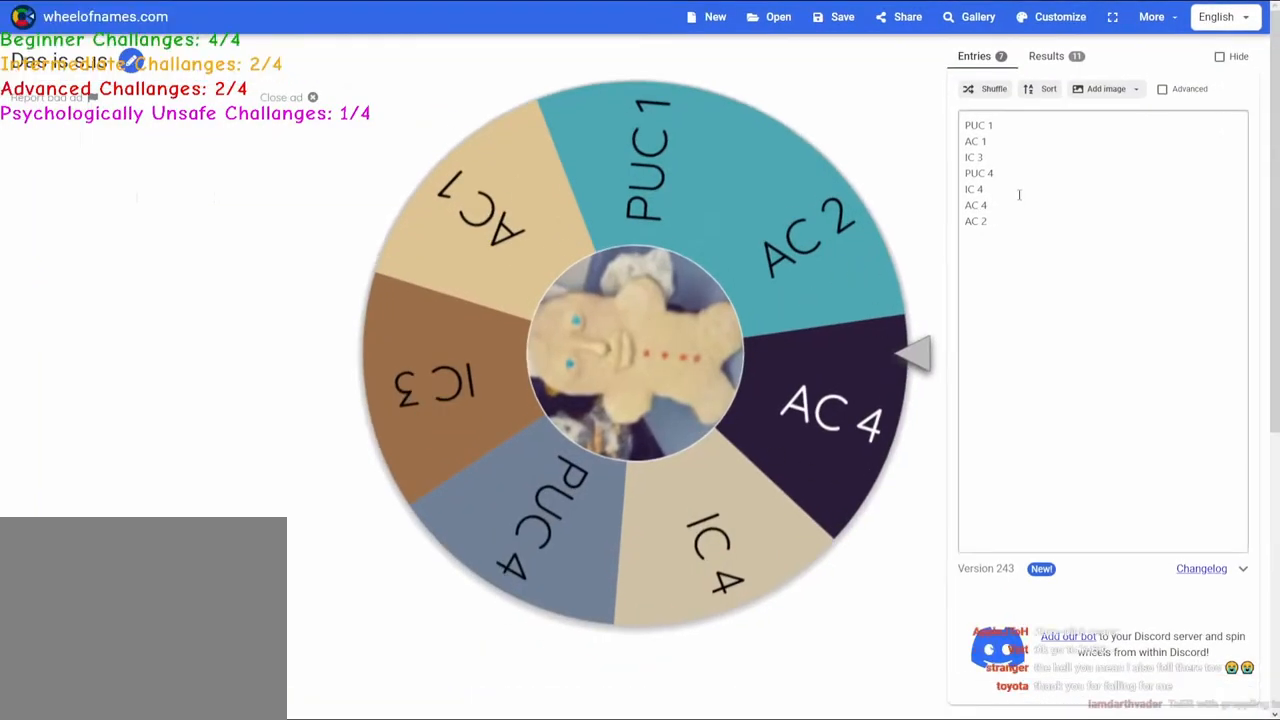
{"keys": [], "events": []}
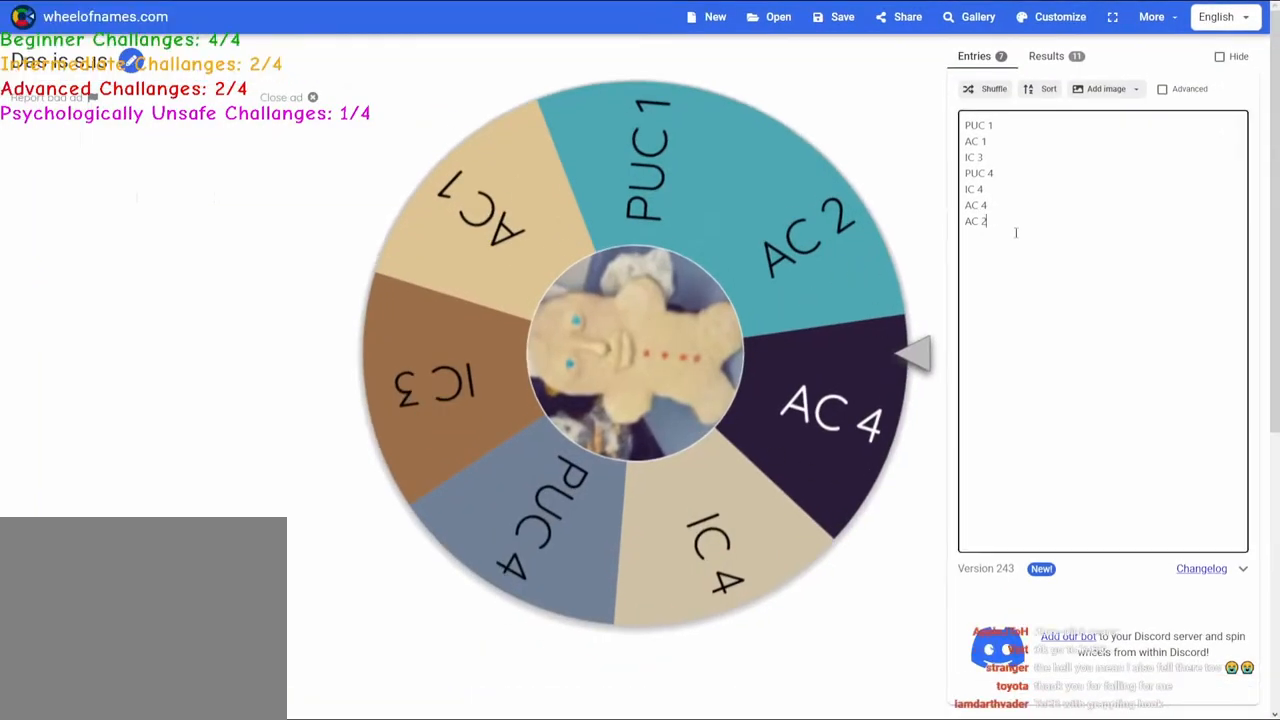
{"keys": [], "events": []}
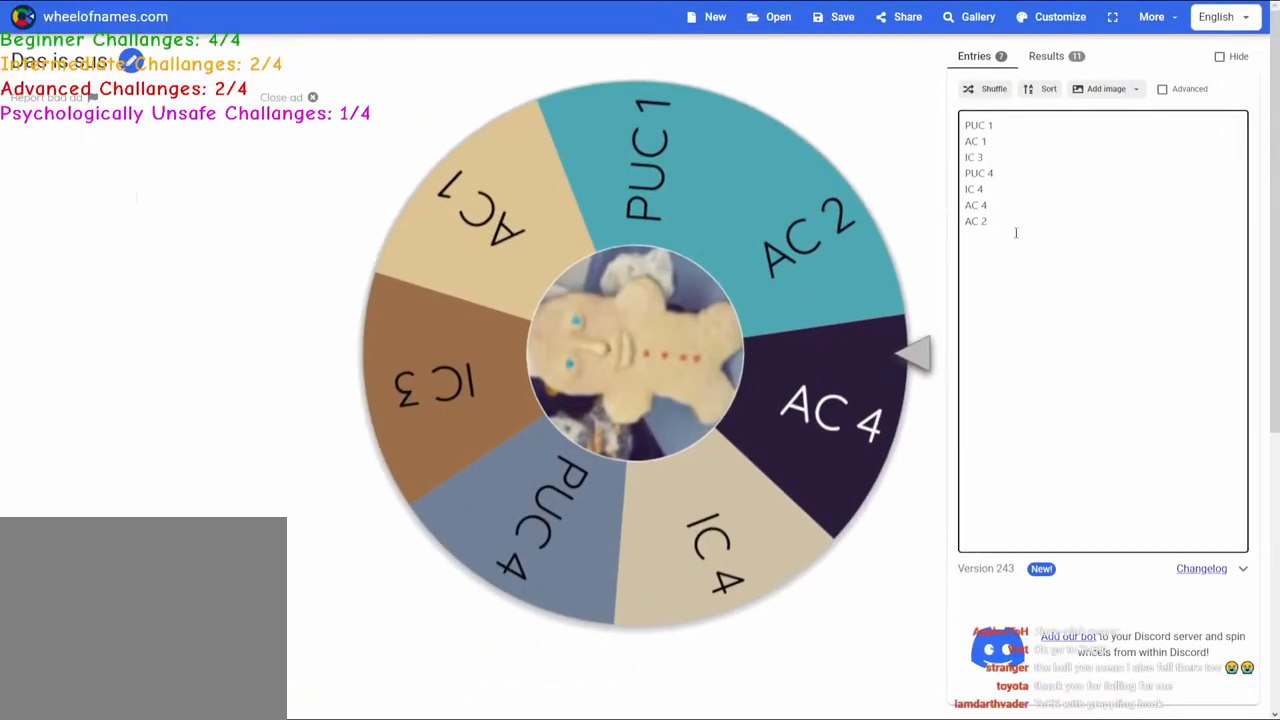
{"keys": [], "events": []}
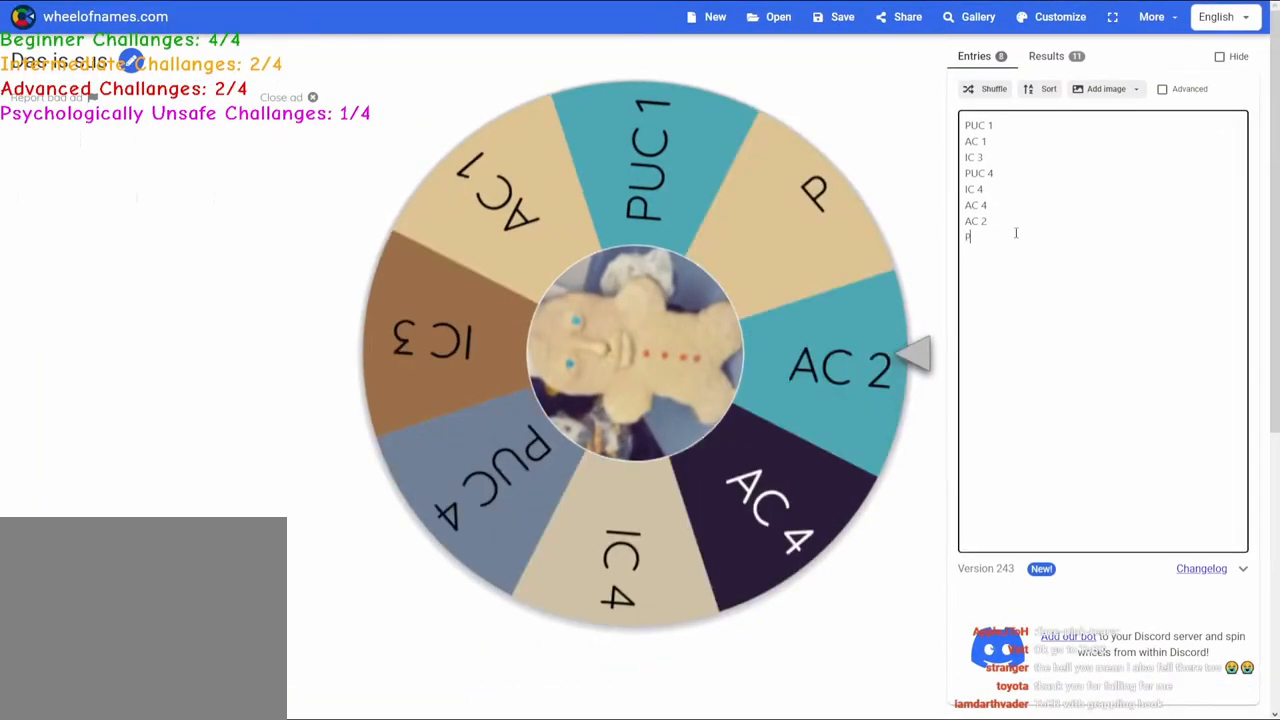
{"keys": [], "events": []}
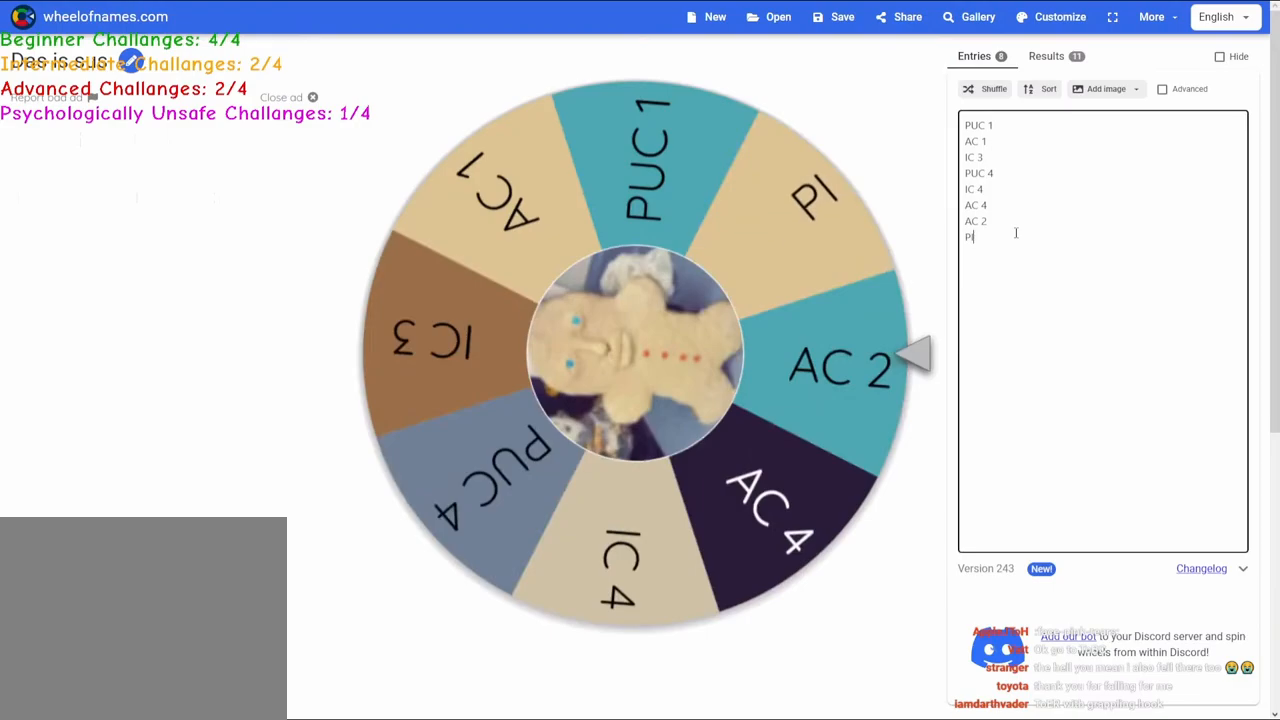
{"keys": [], "events": []}
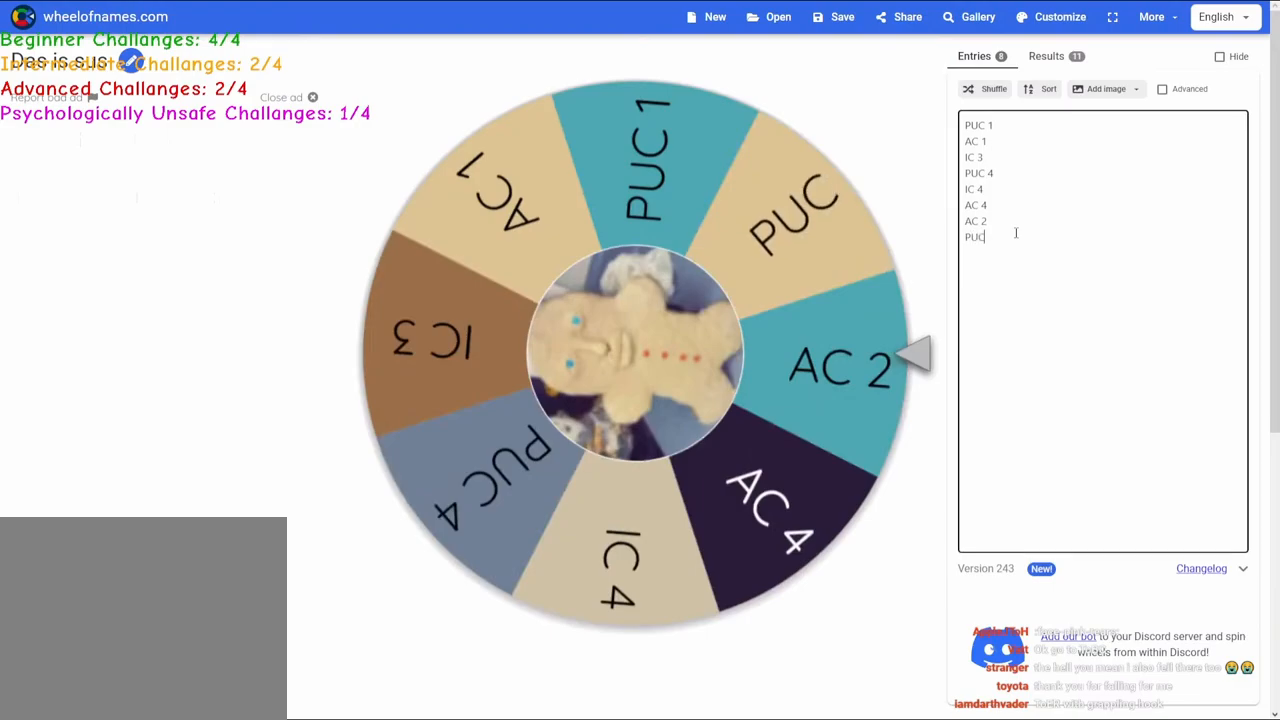
{"keys": [], "events": [[100, "space", "down"], [183, "space", "up"]]}